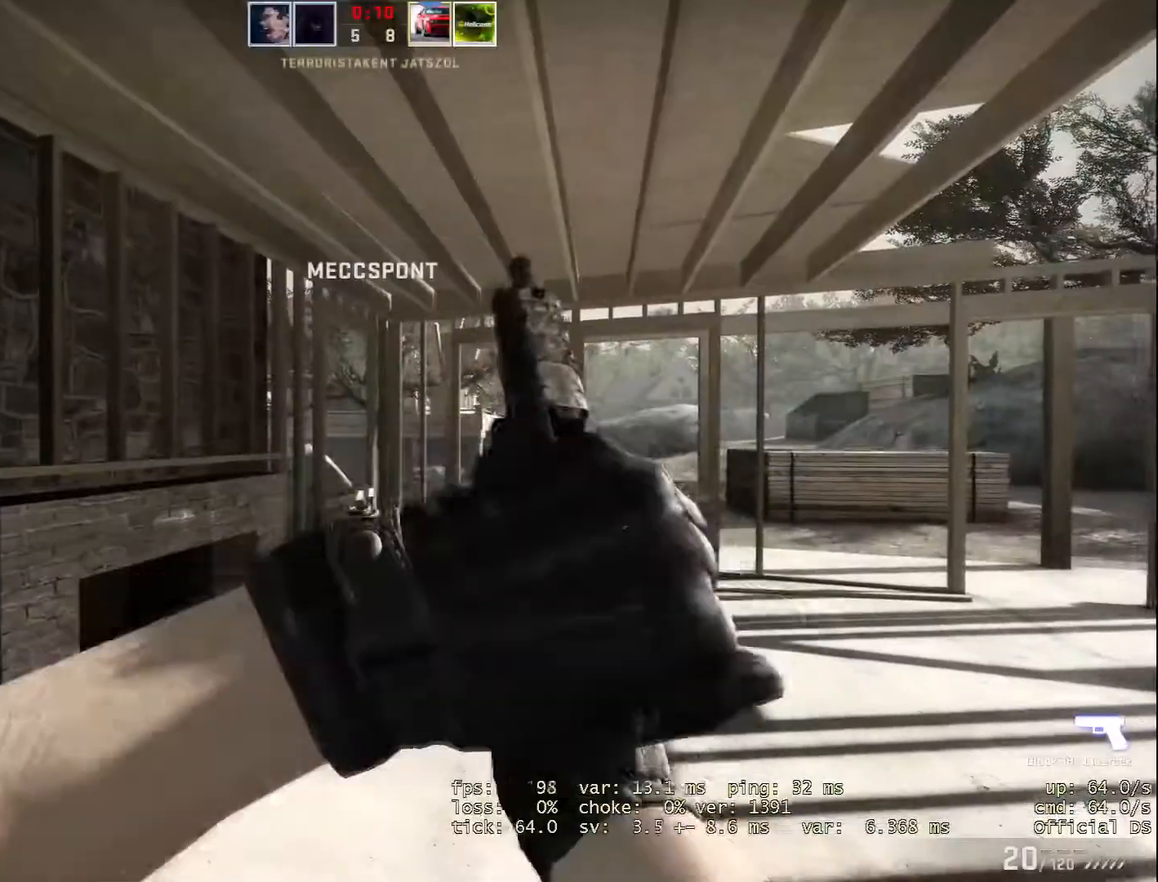
Gameplay with keyboard and mouse; each line is a JSON object with the keys and mouse buttons held at the frame after it. "events" lists presses ("down") and releases ("up") of "1", "2", "3", "a", "alt", "b", "c", "d", "e", "f", "g", "h", "i", "m", "r", "s", "shift", "space", "tab", "v", "w", "x", "y", "z", "mouse_left", "mouse_wheel" and "mouse_right" between this image and that frame as [ms after this image, input, new state], when the widget could be followed in between. "mouse_left", "mouse_wheel", "mouse_right" = the "left", "wheel", "right" buttons of the "mouse" list. No other keys are recorded. "wheel" means that the mouse wheel is clicked or scrolled. Not read: mouse_move.
{"keys": ["b"], "mouse": [], "events": [[500, "b", "down"]]}
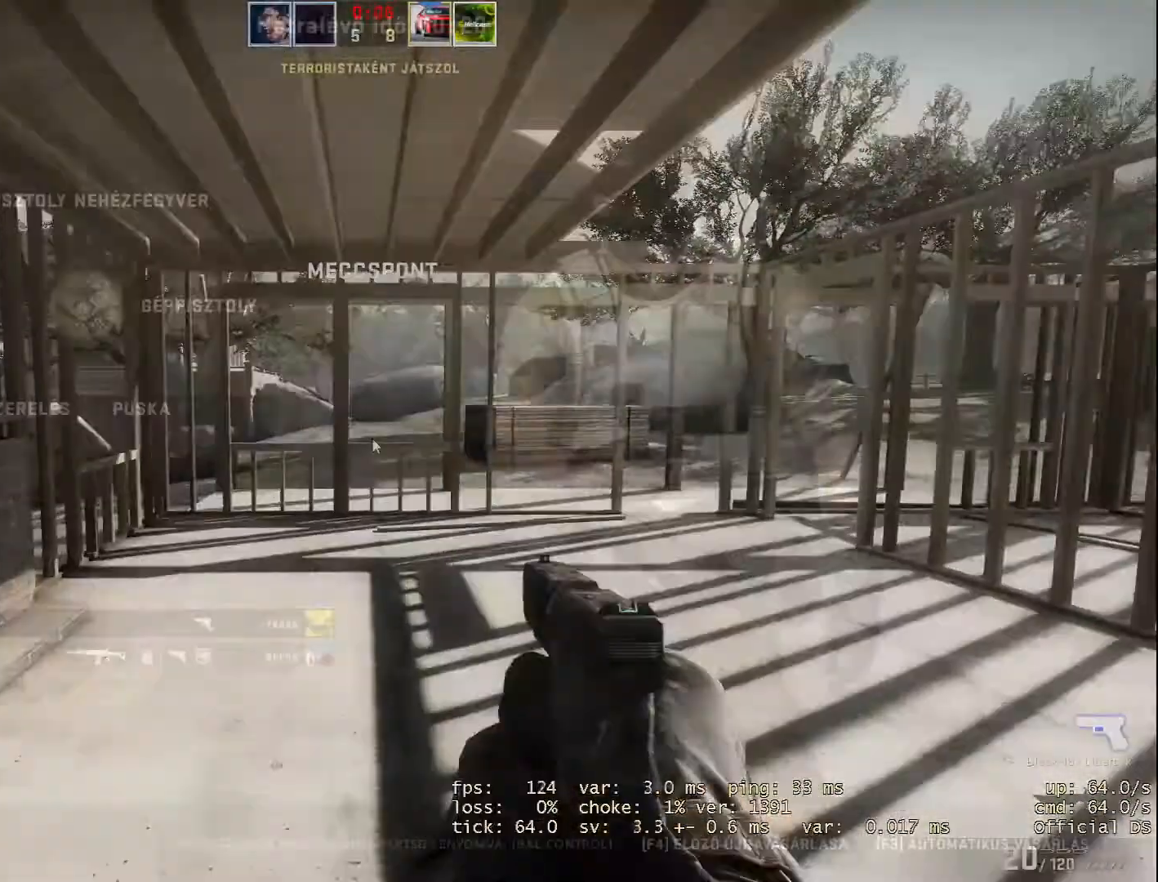
{"keys": [], "mouse": [], "events": [[101, "b", "up"], [368, "mouse_left", "down"], [468, "mouse_left", "up"]]}
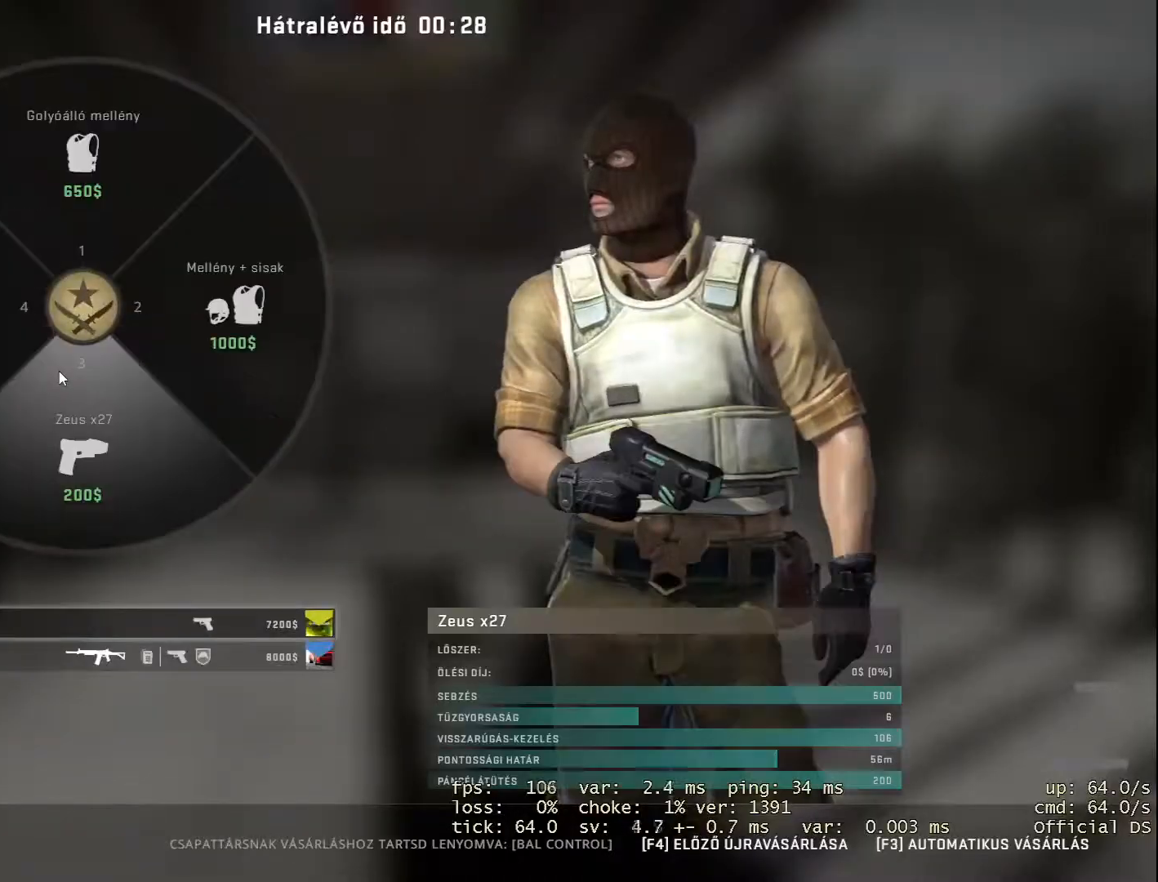
{"keys": [], "mouse": [], "events": []}
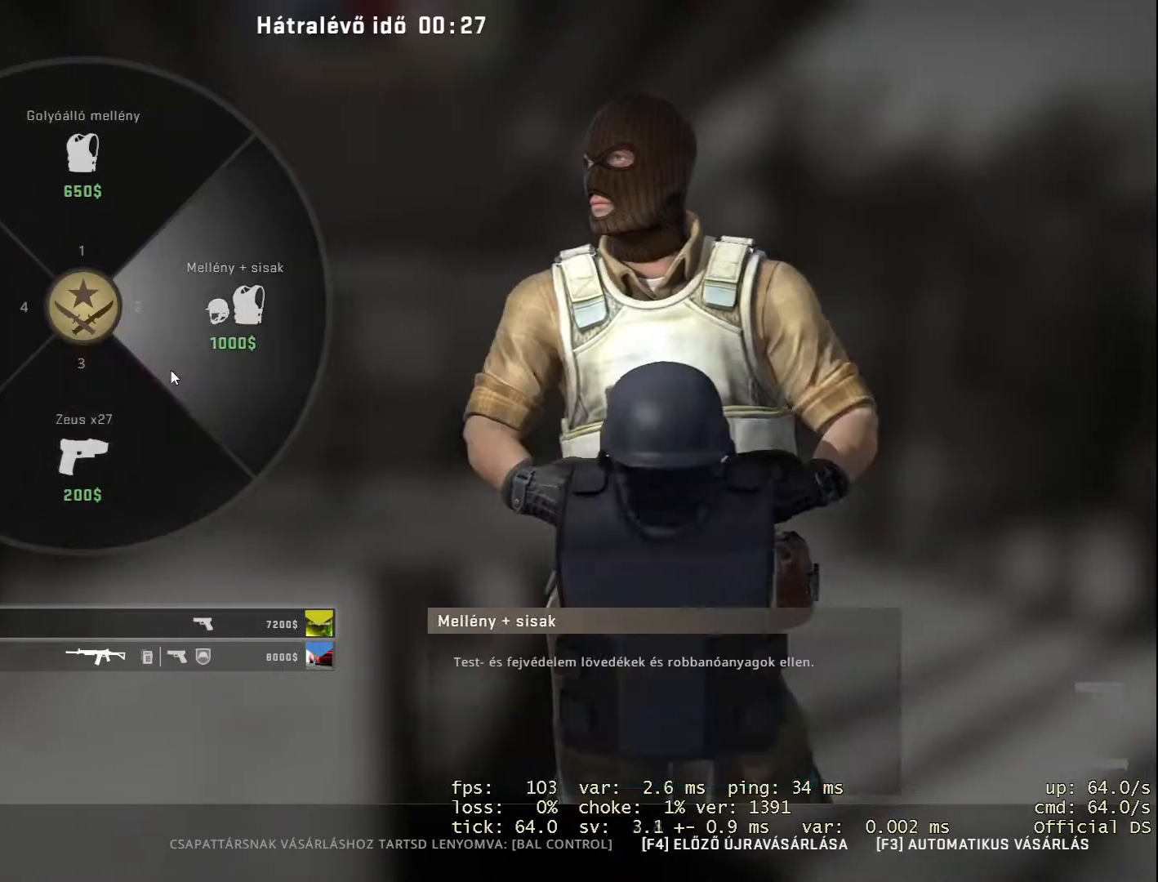
{"keys": [], "mouse": [], "events": [[51, "mouse_left", "down"], [134, "mouse_left", "up"], [401, "mouse_left", "down"], [501, "mouse_left", "up"]]}
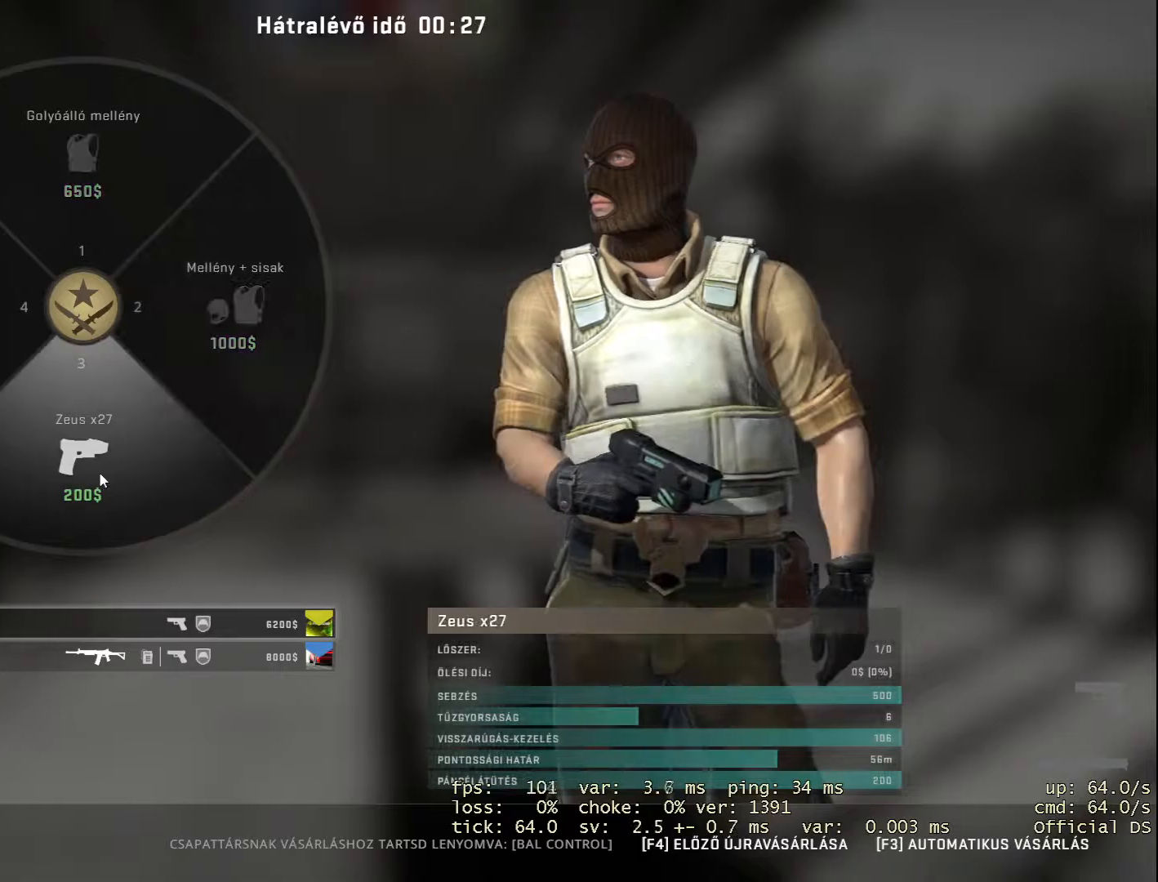
{"keys": [], "mouse": [], "events": []}
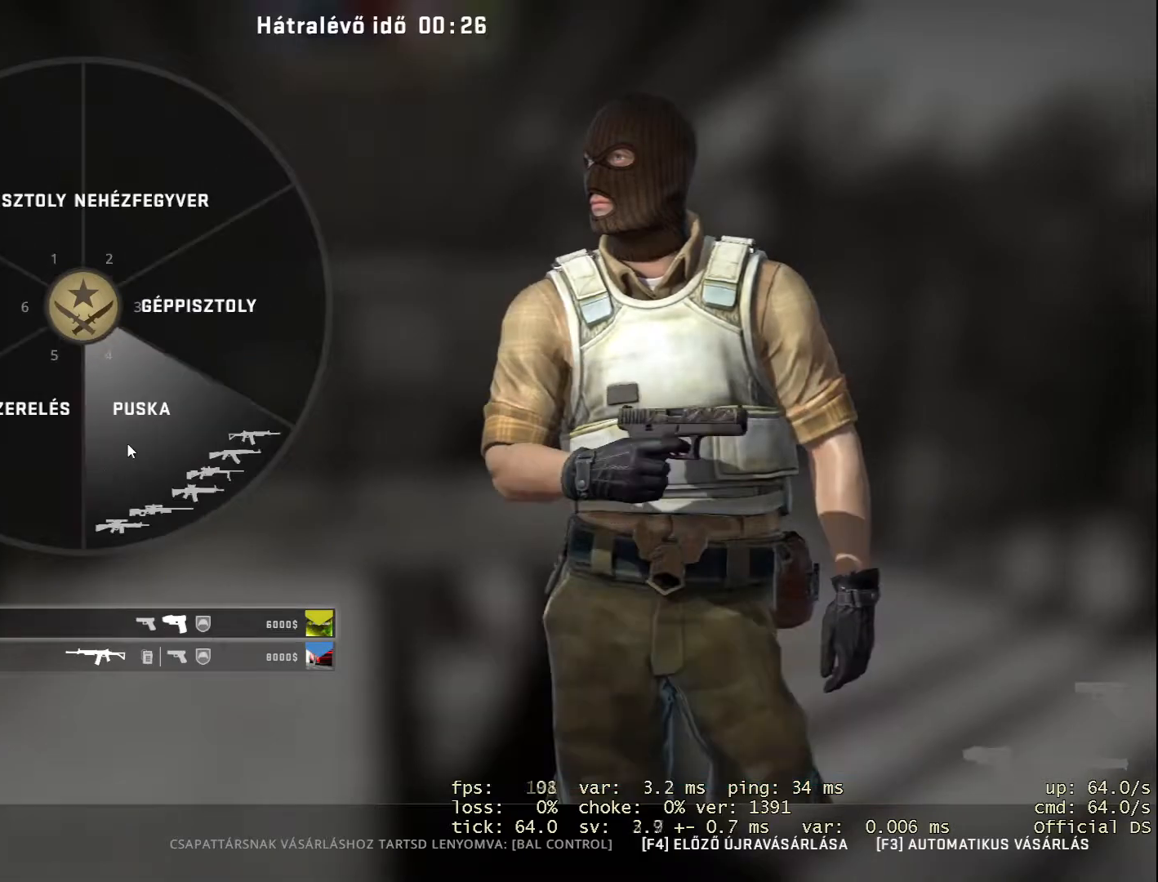
{"keys": [], "mouse": [], "events": [[418, "mouse_left", "down"], [468, "mouse_left", "up"]]}
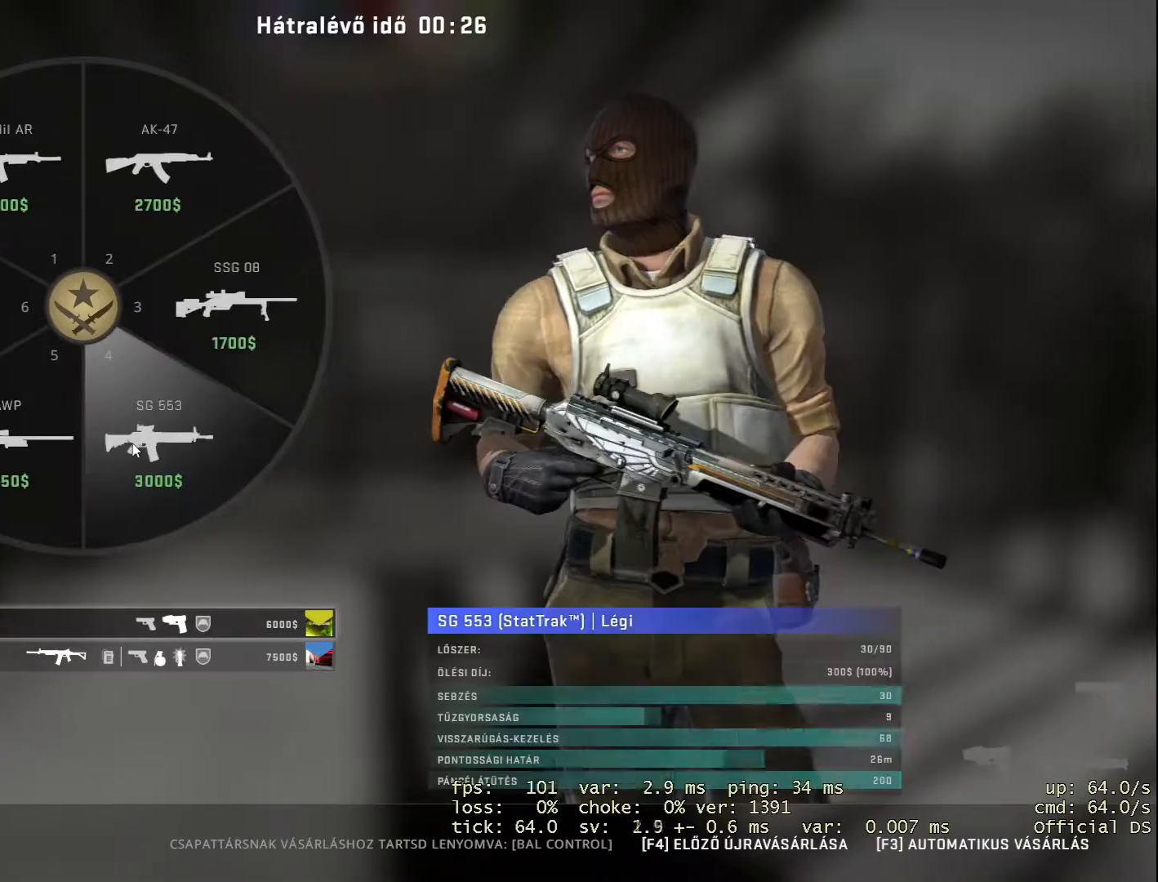
{"keys": [], "mouse": [], "events": []}
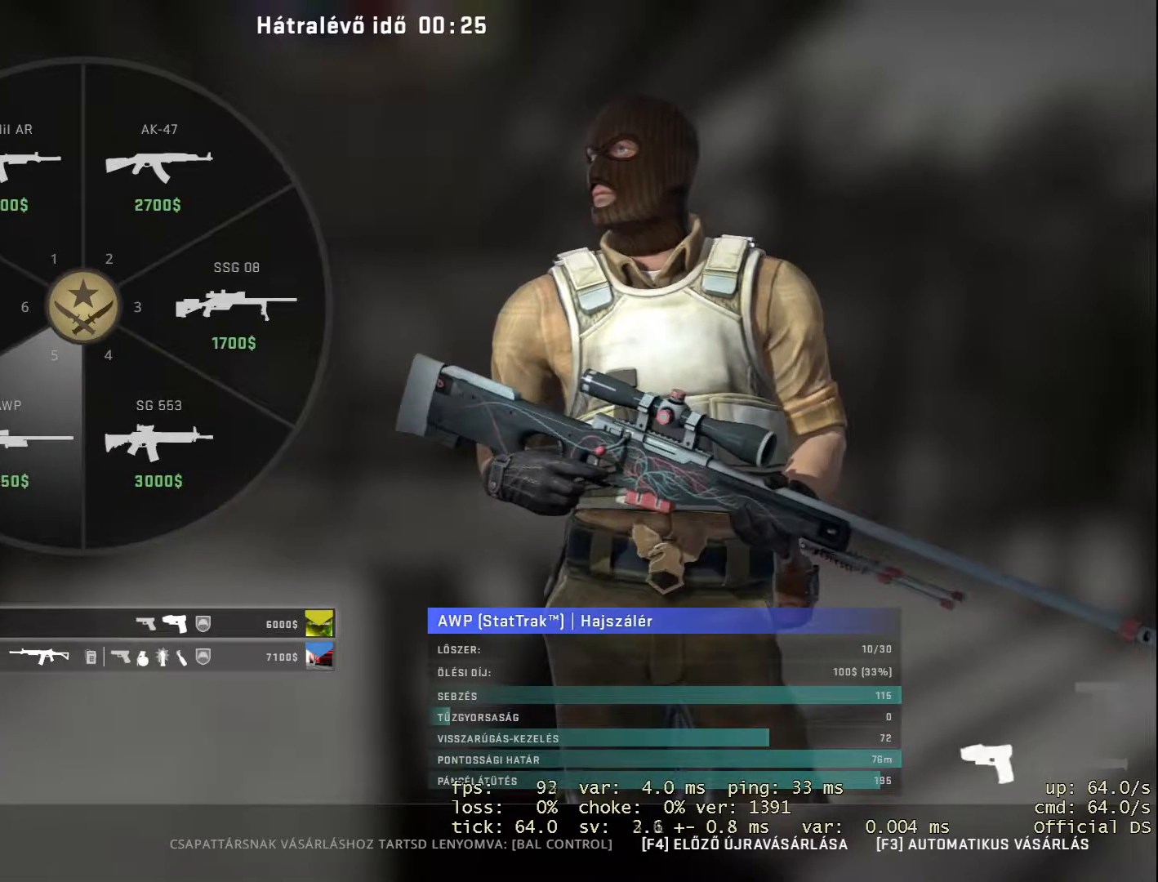
{"keys": [], "mouse": [], "events": [[451, "mouse_left", "down"], [501, "mouse_left", "up"]]}
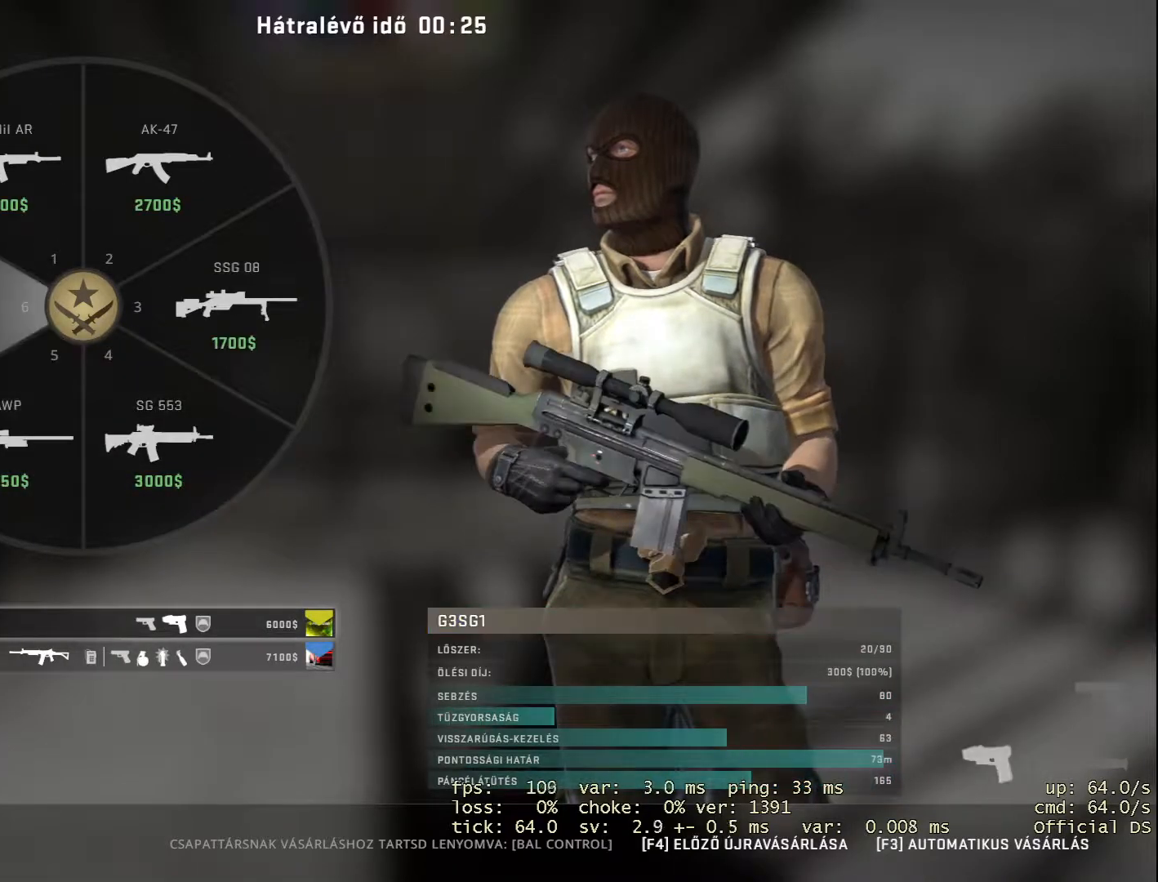
{"keys": [], "mouse": [], "events": [[417, "mouse_left", "down"], [467, "mouse_left", "up"]]}
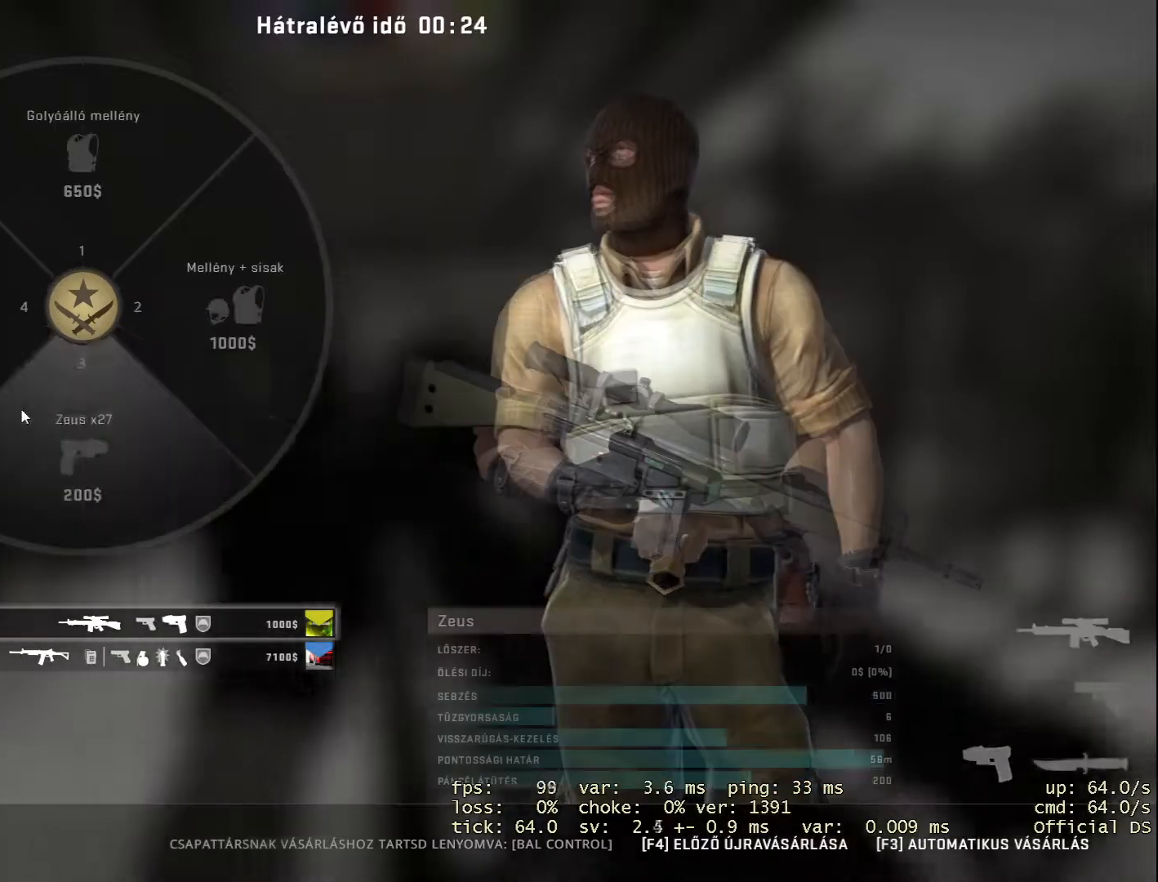
{"keys": [], "mouse": [], "events": [[384, "mouse_left", "down"], [434, "mouse_left", "up"]]}
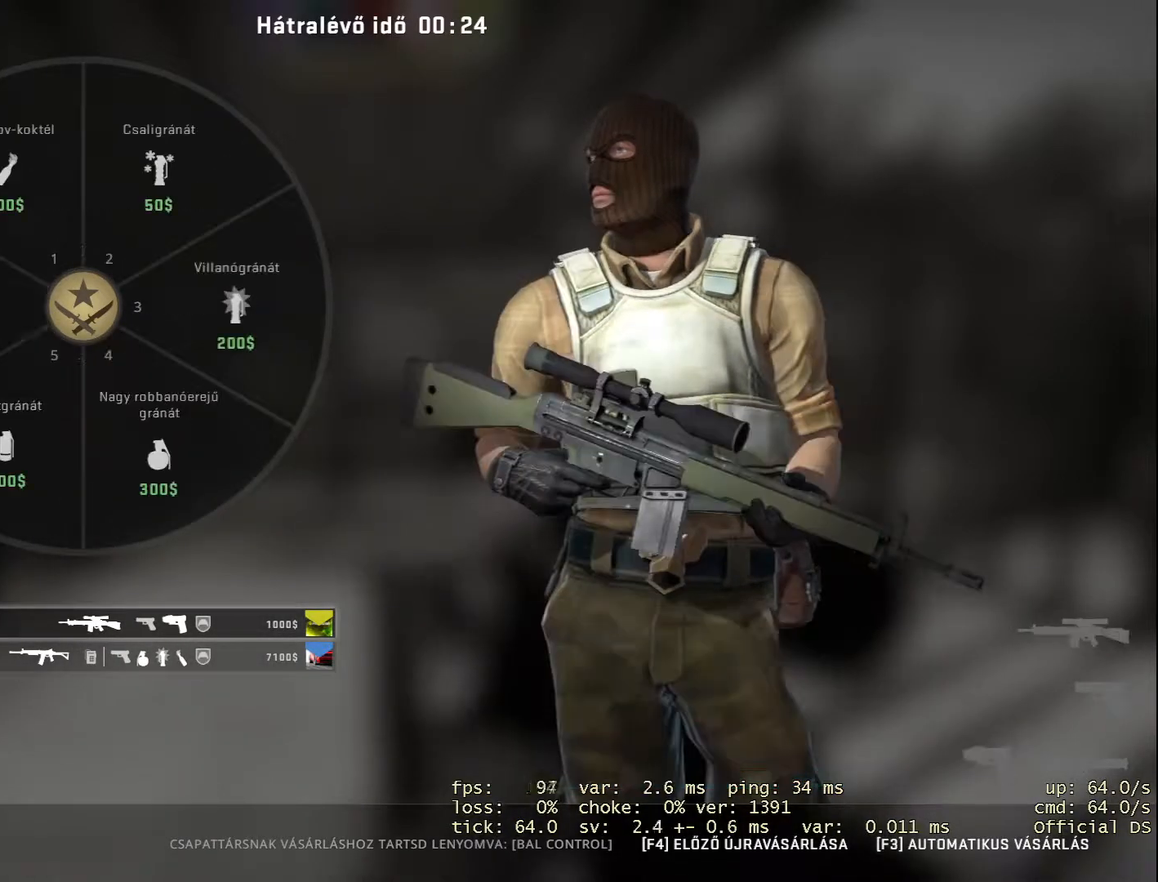
{"keys": [], "mouse": [], "events": []}
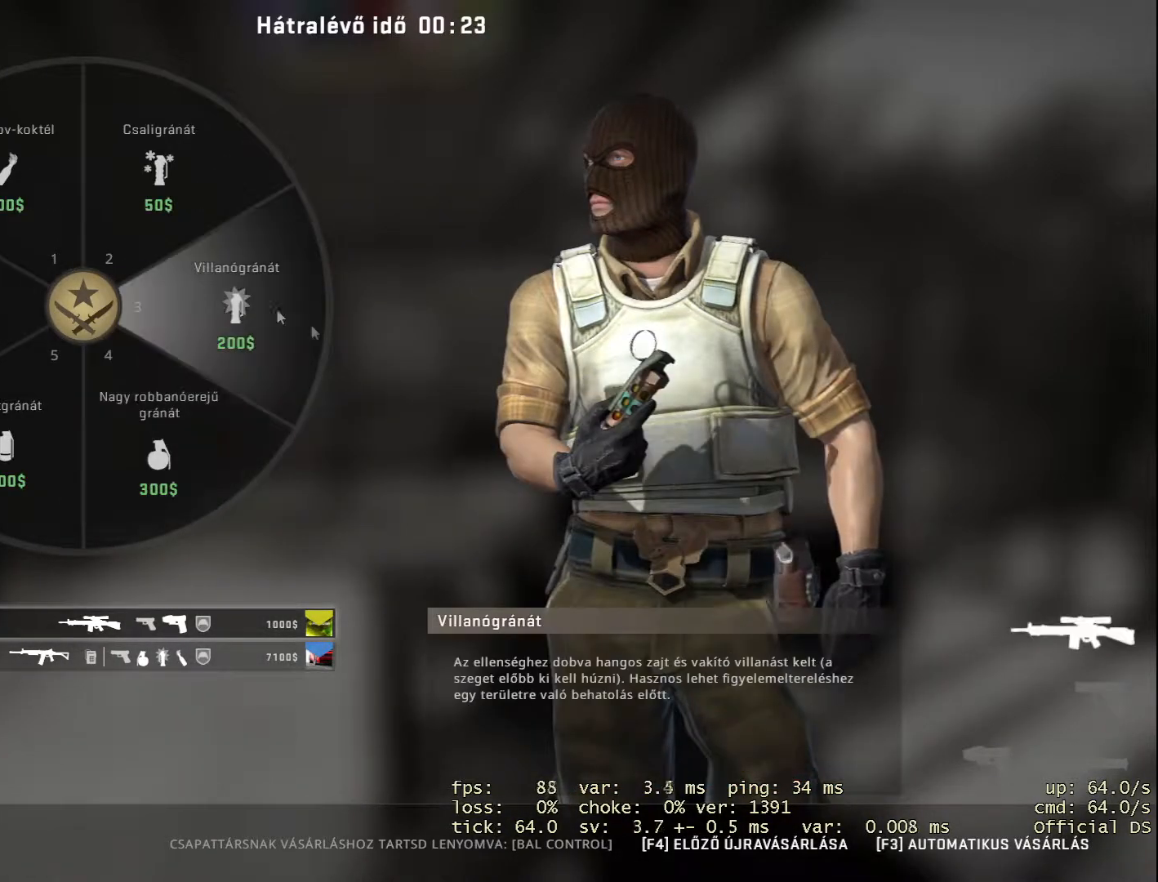
{"keys": [], "mouse": [], "events": []}
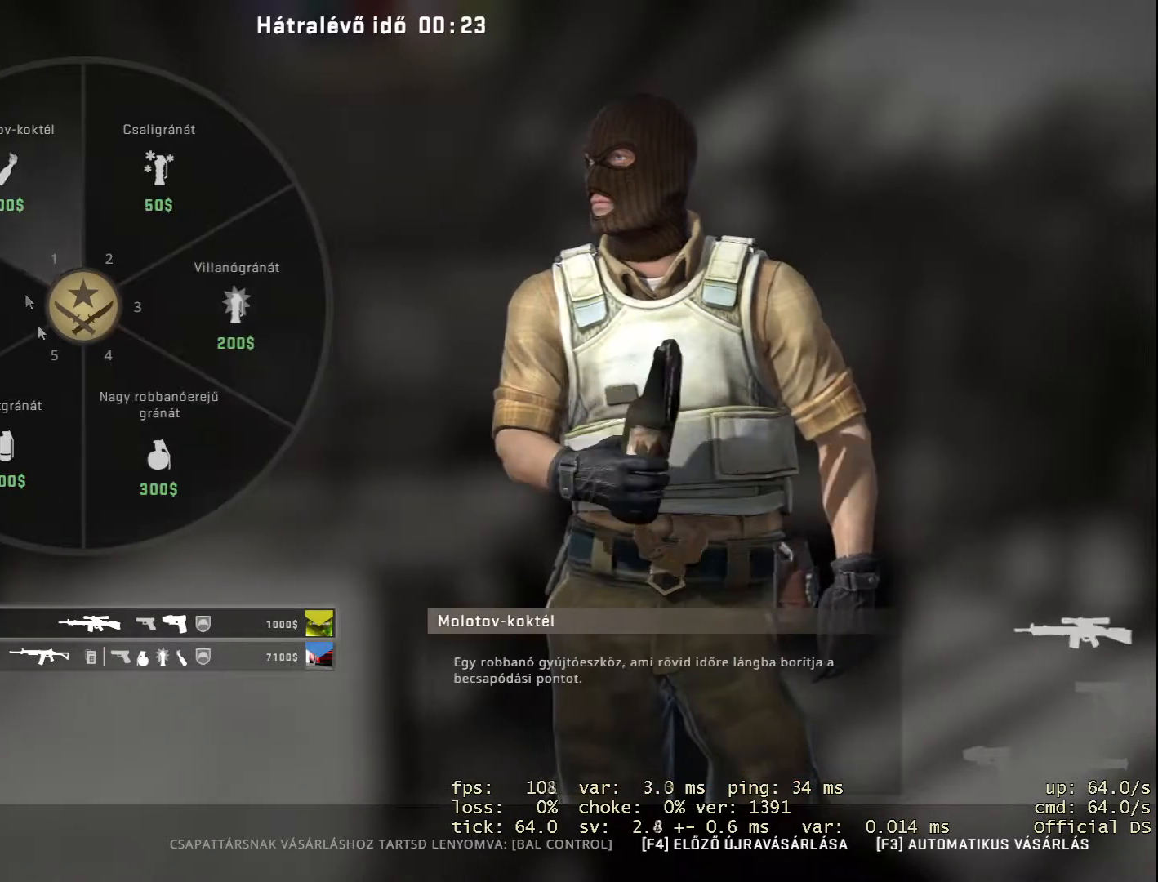
{"keys": [], "mouse": ["left"], "events": [[484, "mouse_left", "down"]]}
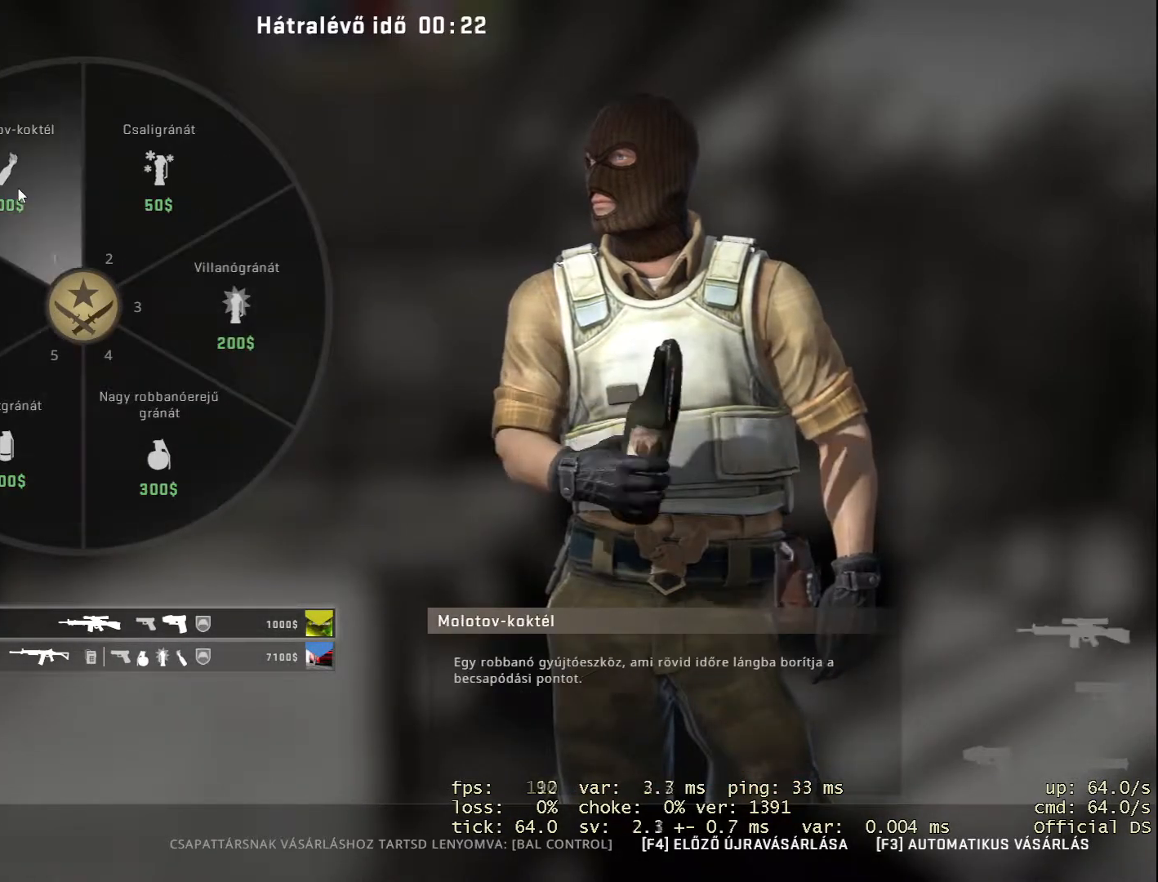
{"keys": [], "mouse": [], "events": [[34, "mouse_left", "up"], [217, "mouse_left", "down"], [317, "mouse_left", "up"]]}
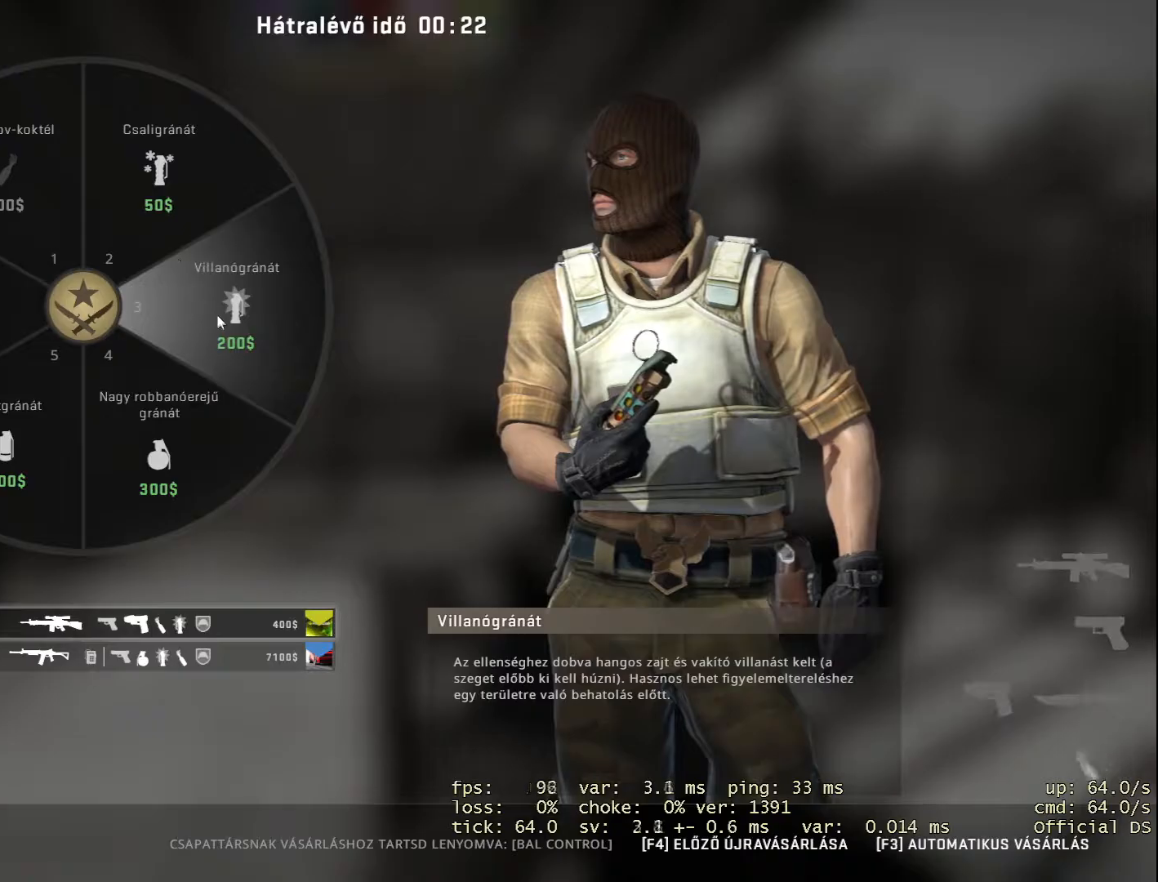
{"keys": [], "mouse": ["left"], "events": [[467, "mouse_left", "down"]]}
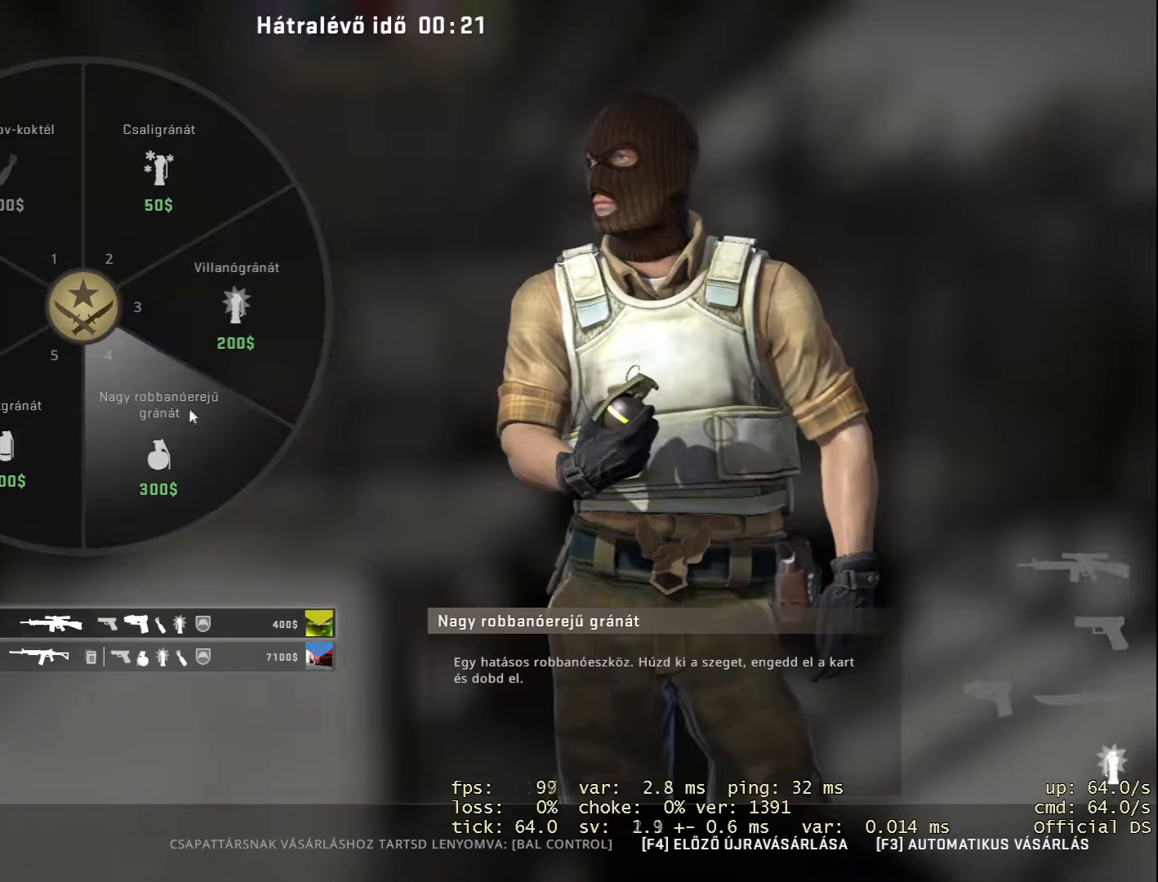
{"keys": [], "mouse": [], "events": [[17, "mouse_left", "up"], [251, "mouse_left", "down"], [301, "mouse_left", "up"]]}
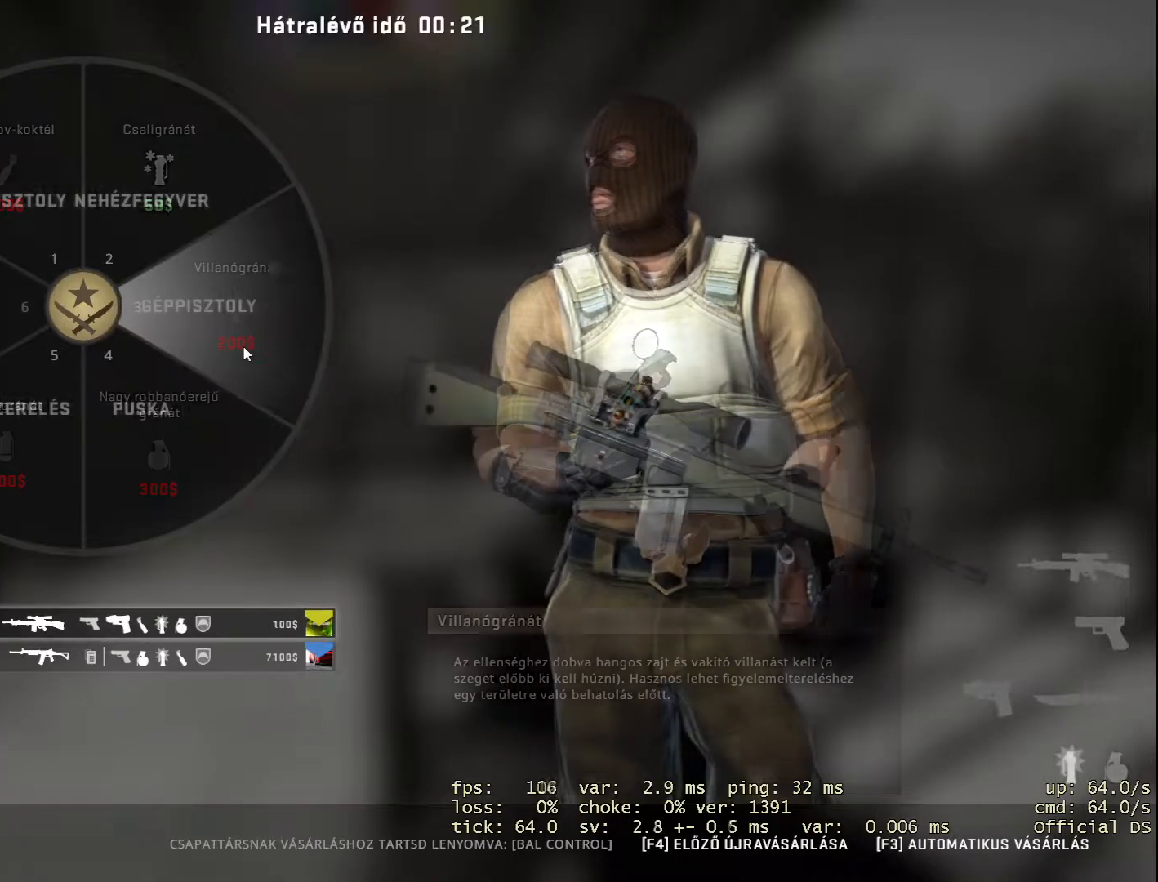
{"keys": [], "mouse": [], "events": []}
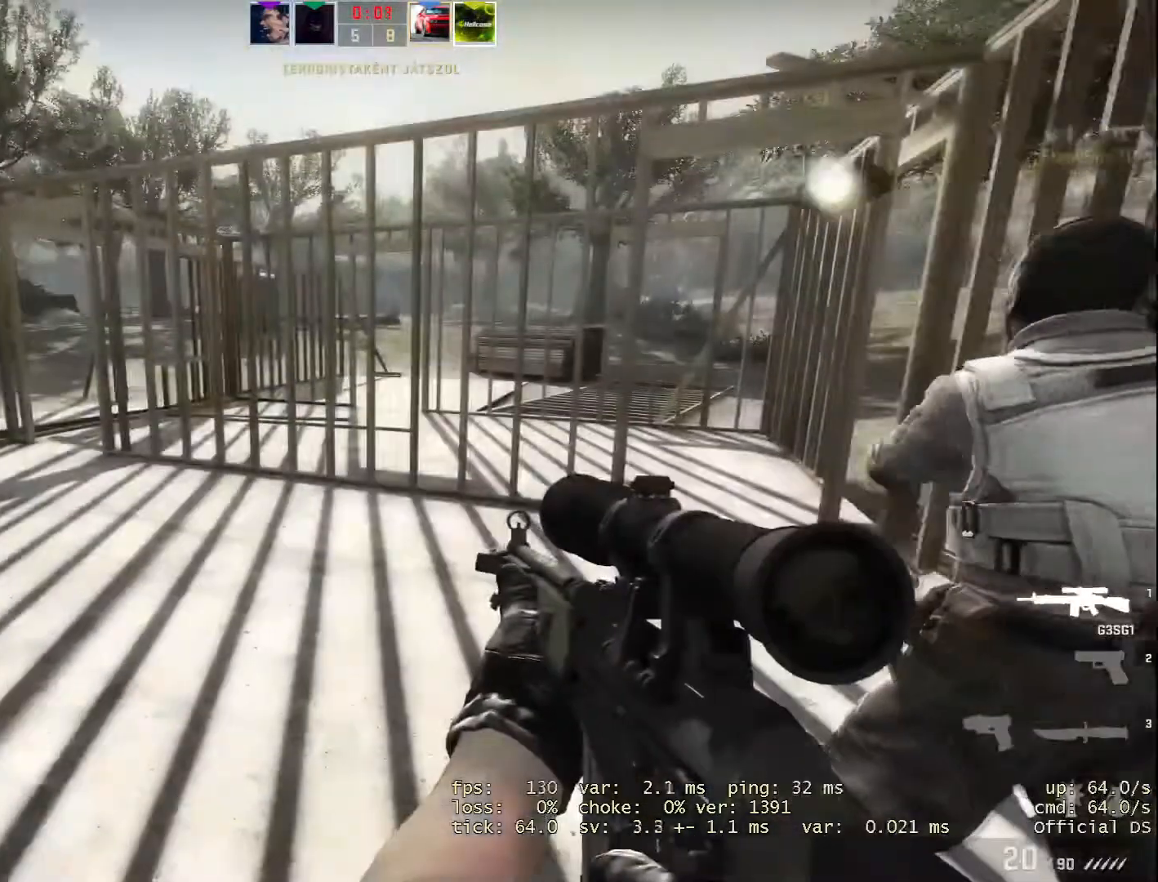
{"keys": [], "mouse": [], "events": []}
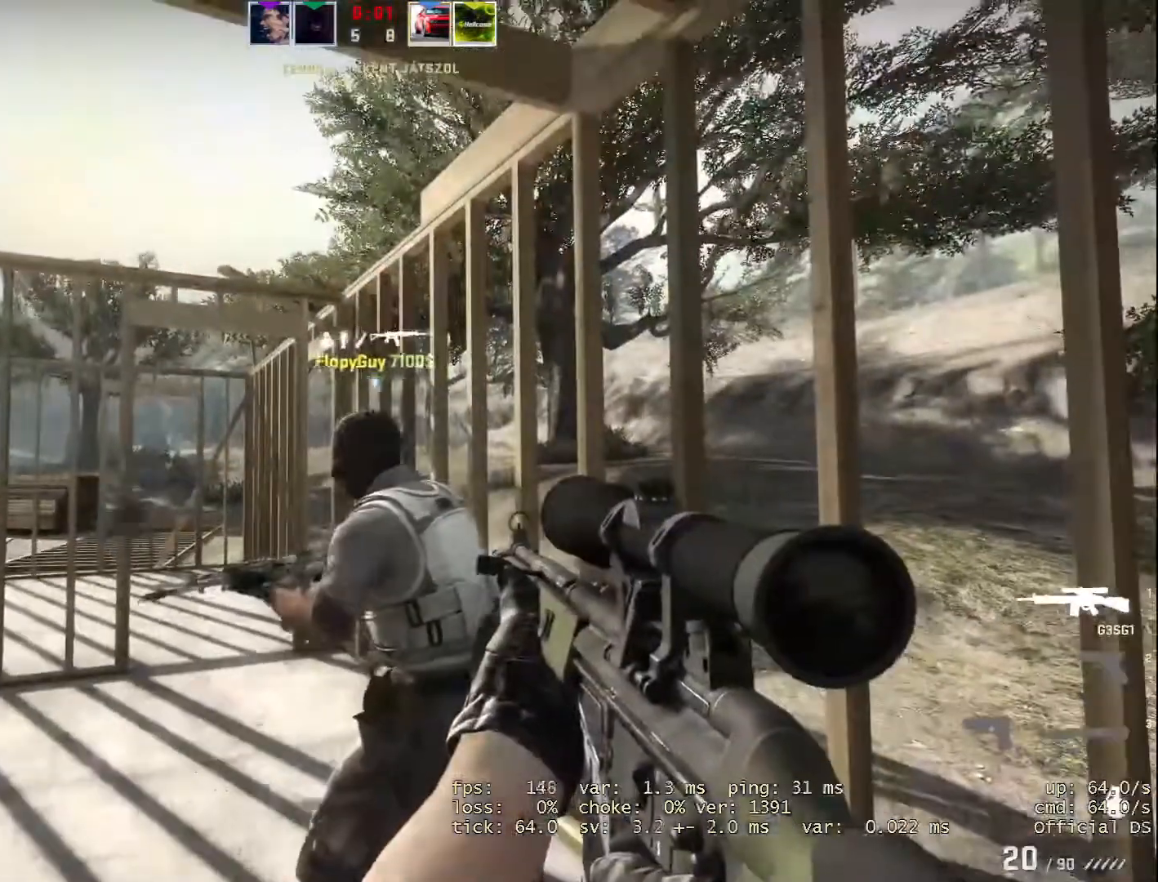
{"keys": [], "mouse": [], "events": []}
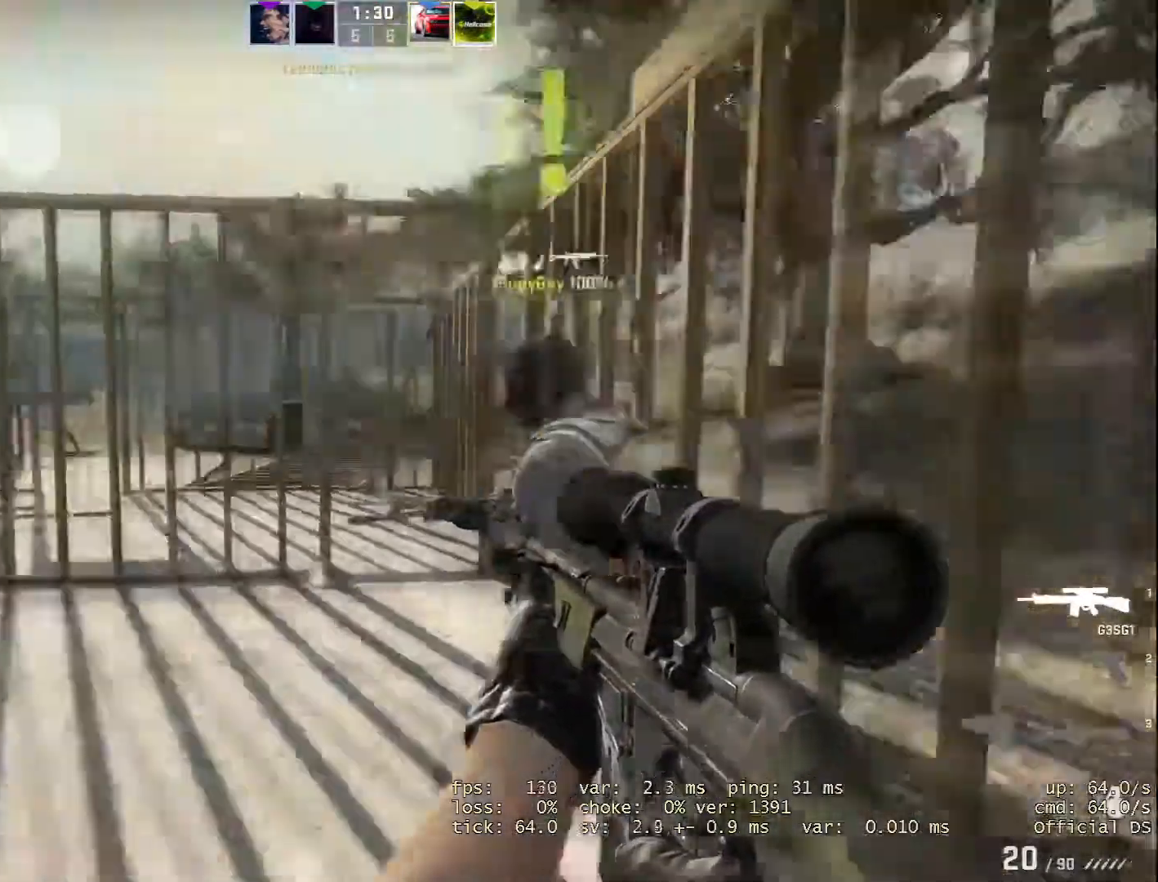
{"keys": ["w"], "mouse": [], "events": [[317, "w", "down"]]}
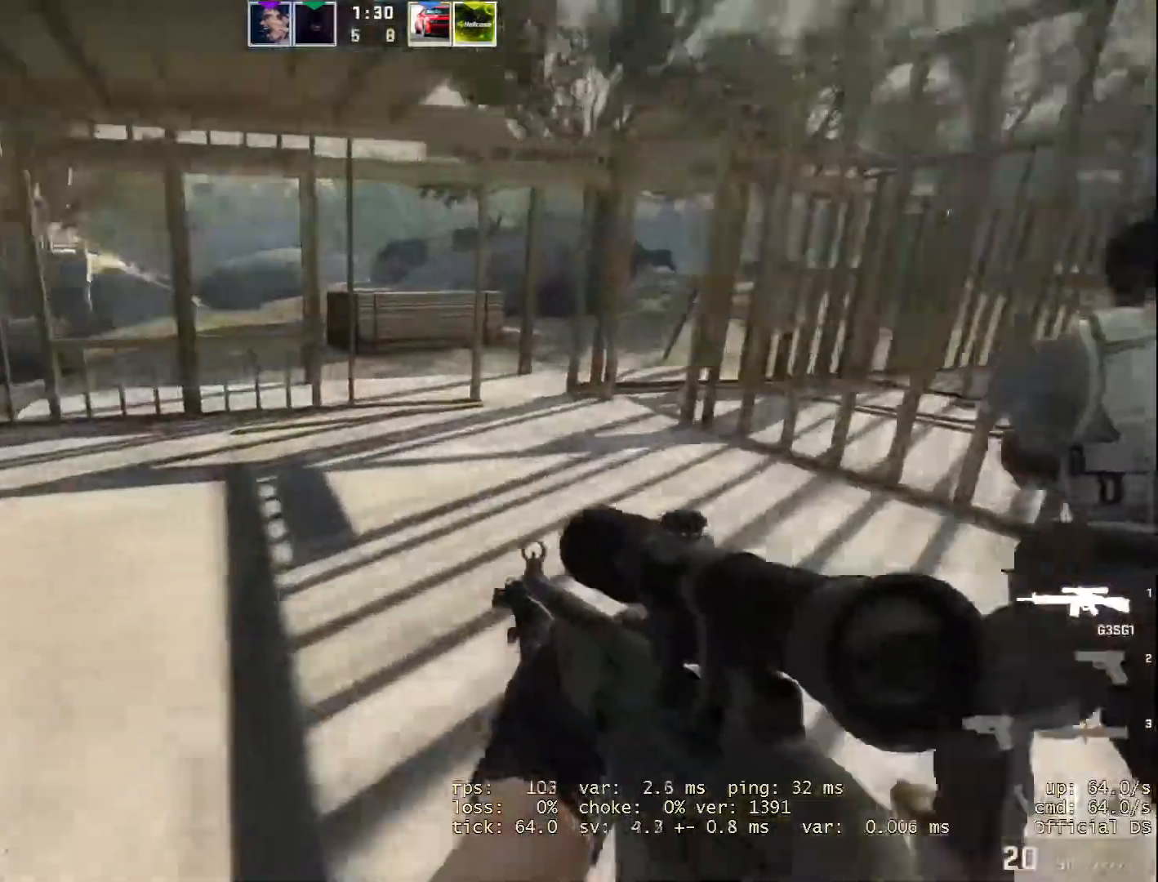
{"keys": ["d"], "mouse": [], "events": [[284, "d", "down"], [467, "w", "up"]]}
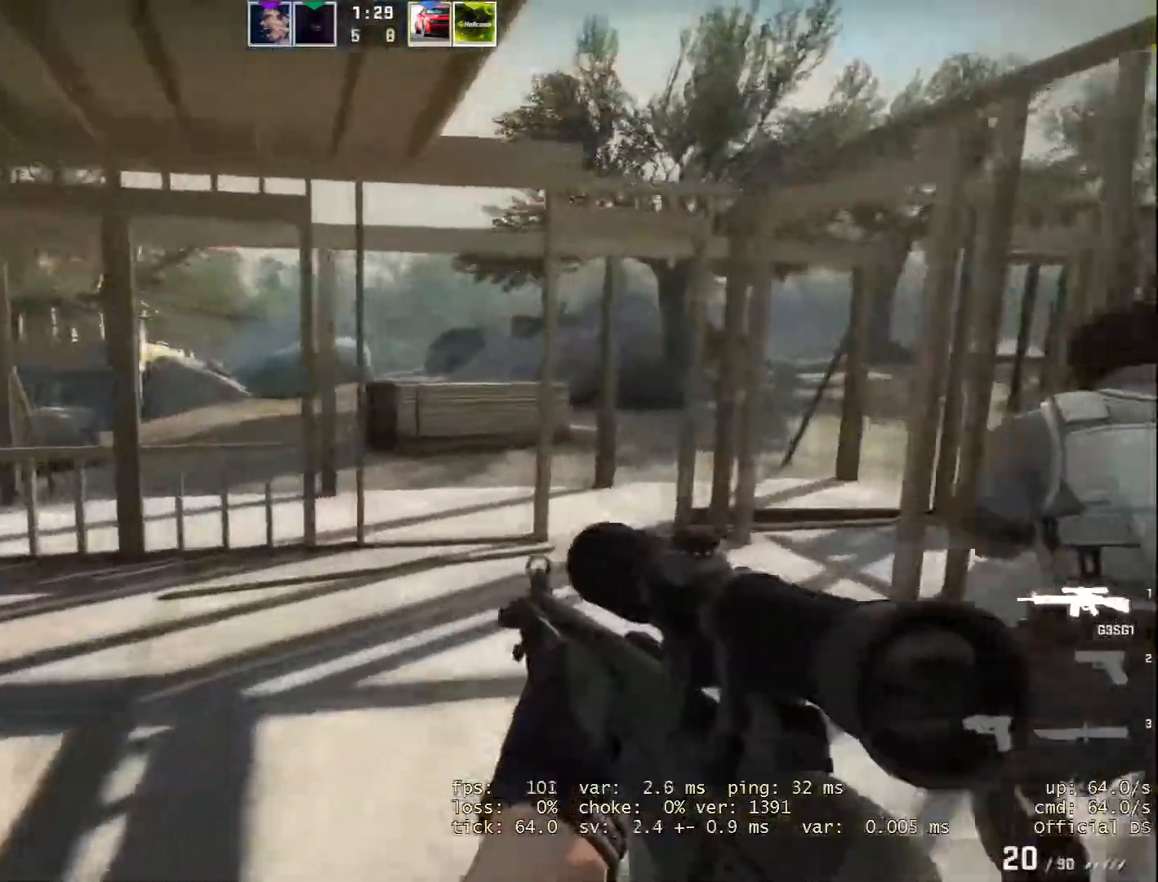
{"keys": ["w"], "mouse": [], "events": [[251, "d", "up"], [251, "w", "down"]]}
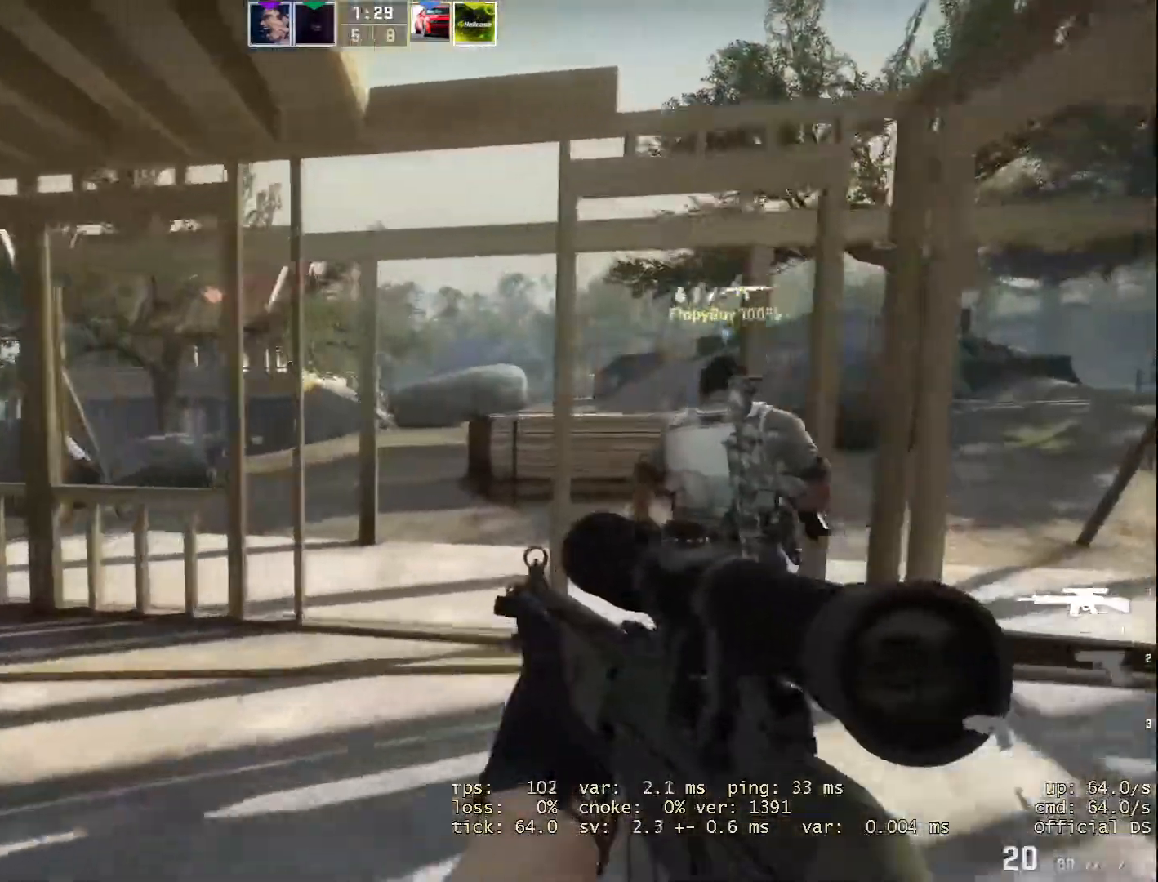
{"keys": ["w"], "mouse": [], "events": []}
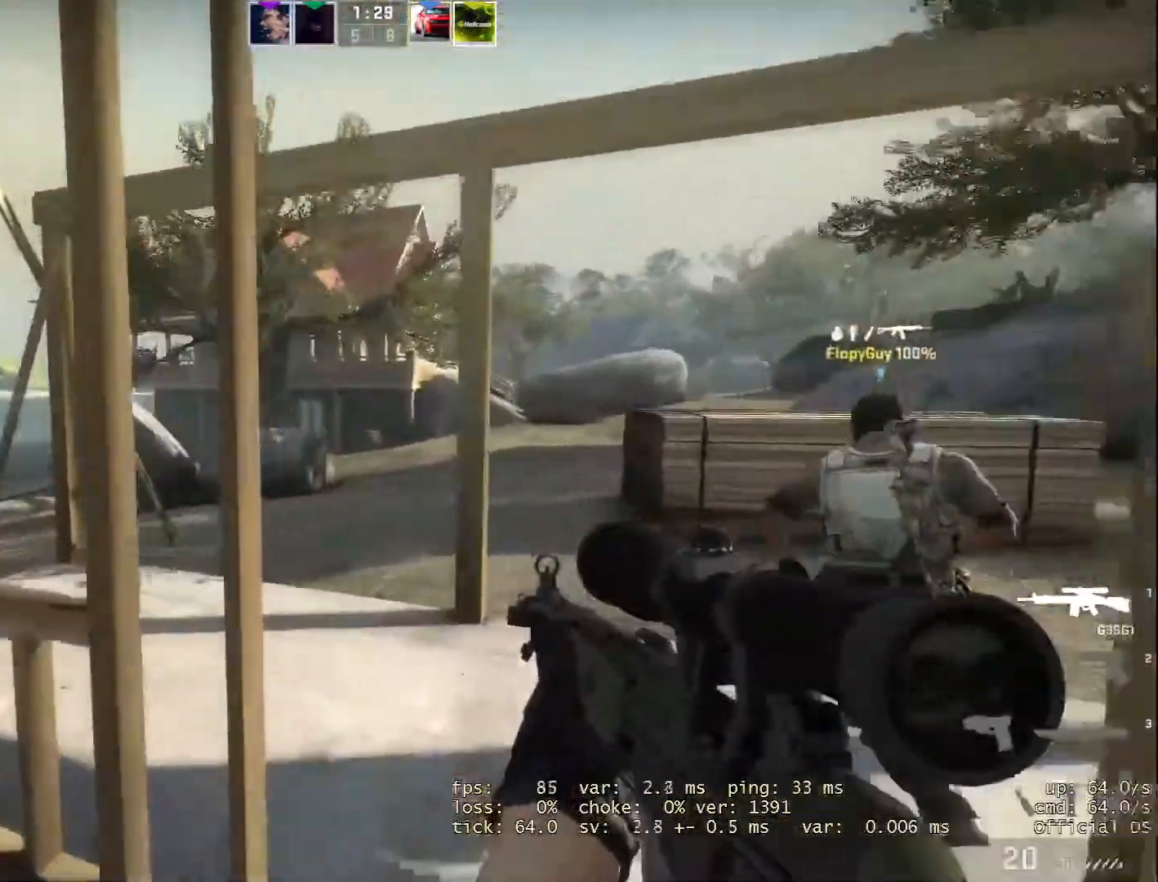
{"keys": ["w"], "mouse": [], "events": [[51, "d", "down"], [201, "d", "up"]]}
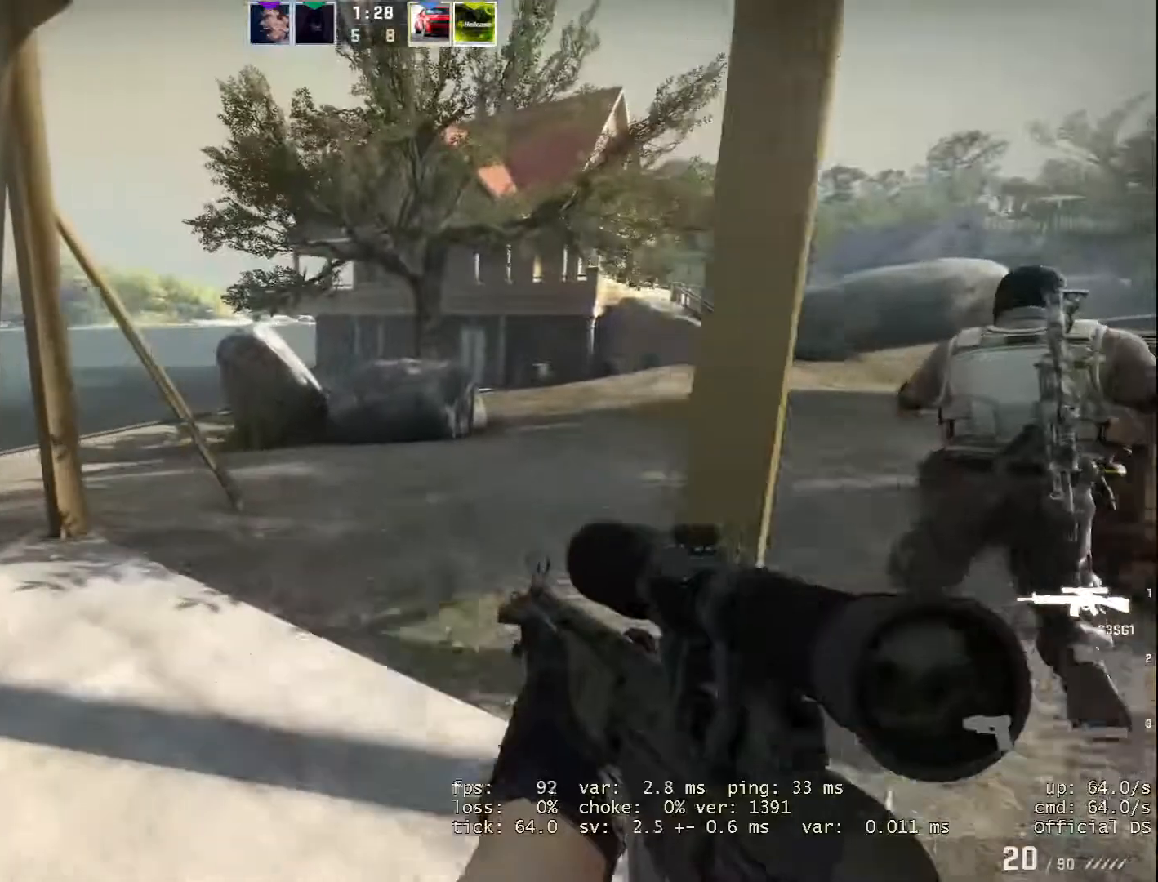
{"keys": ["a", "w"], "mouse": [], "events": [[17, "a", "down"]]}
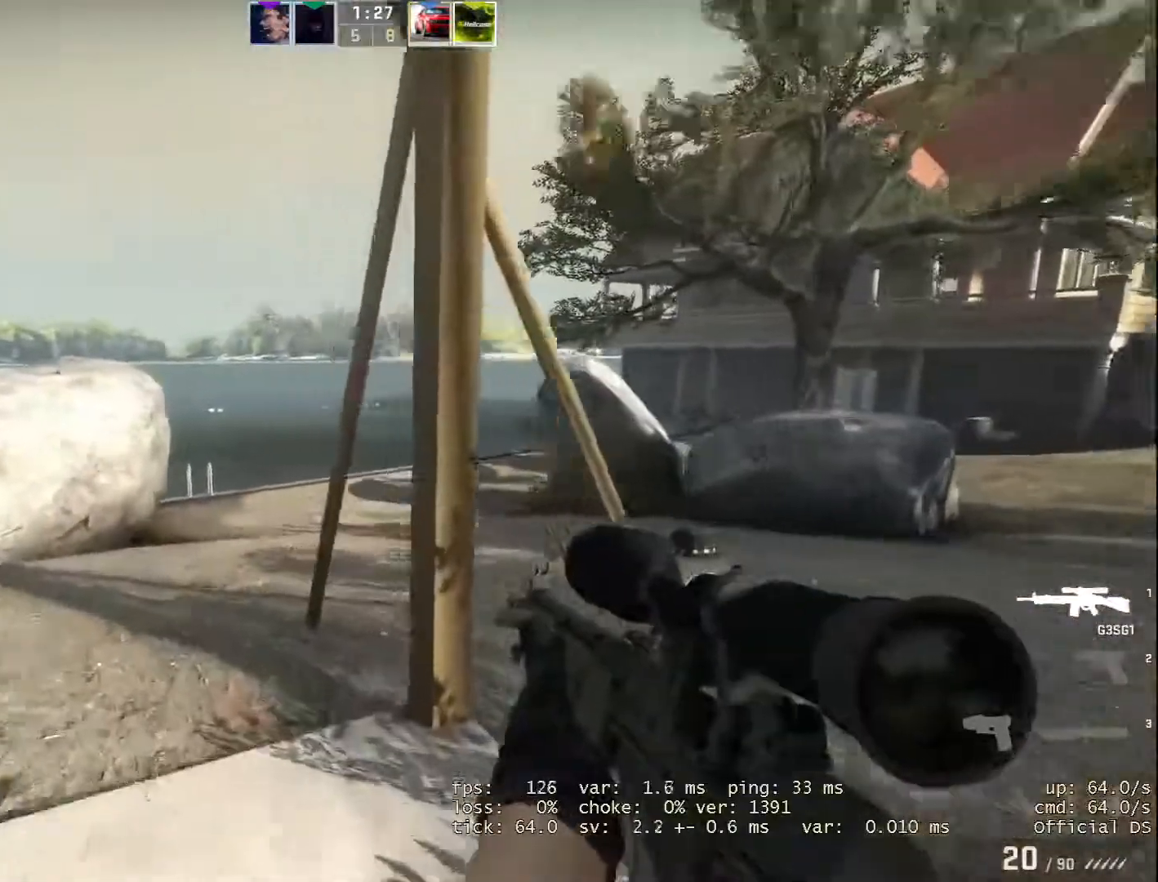
{"keys": ["a", "w"], "mouse": ["wheel"], "events": [[451, "mouse_wheel", "down"]]}